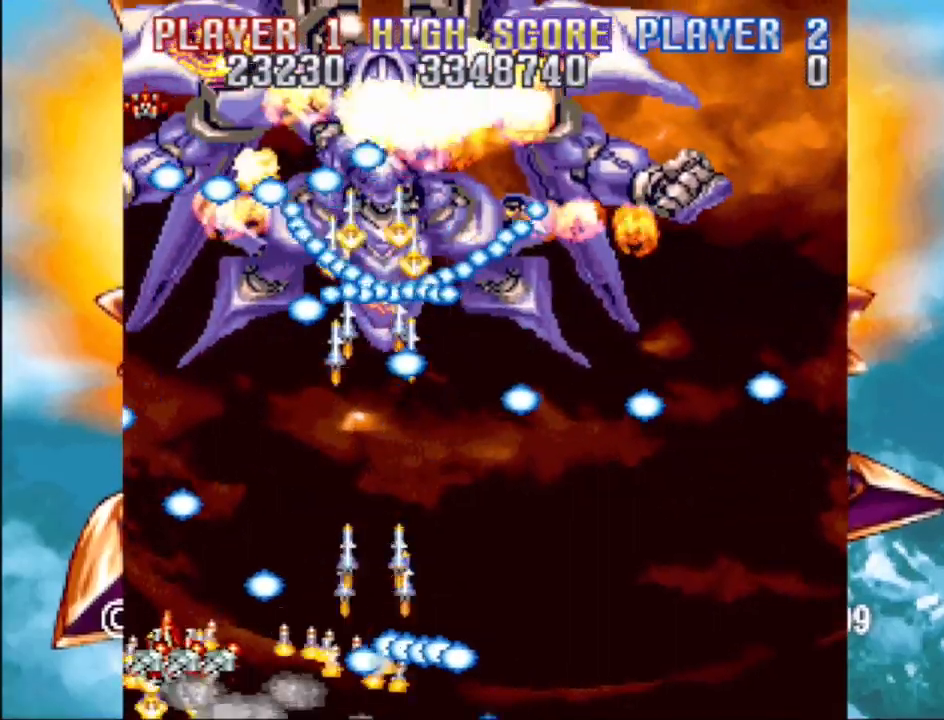
Gameplay with a controller (PlayStation layout); each line is a JSON object with the inputs held at the frame after it. "events" lists button and stick changes between this image and that frame as [ms after this image, input, new state], when the widget could be followed in between. Not read: L3 R3 left_stick right_stick.
{"buttons": ["CROSS"], "events": [[17, "DPAD_RIGHT", "down"], [283, "DPAD_DOWN", "up"], [283, "DPAD_RIGHT", "up"]]}
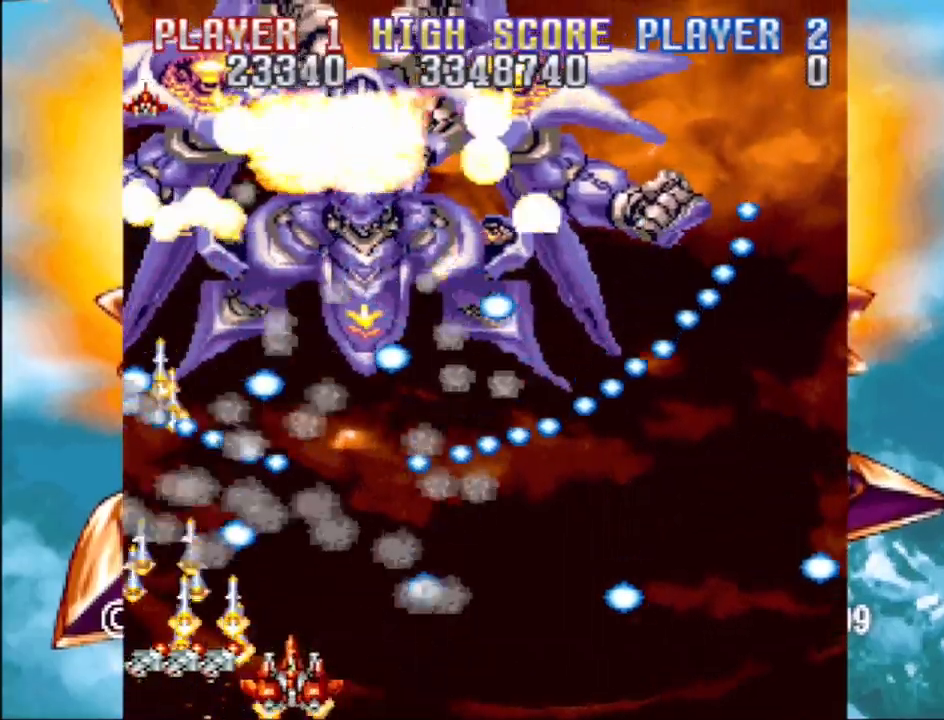
{"buttons": ["CROSS", "DPAD_RIGHT"], "events": [[333, "DPAD_RIGHT", "down"]]}
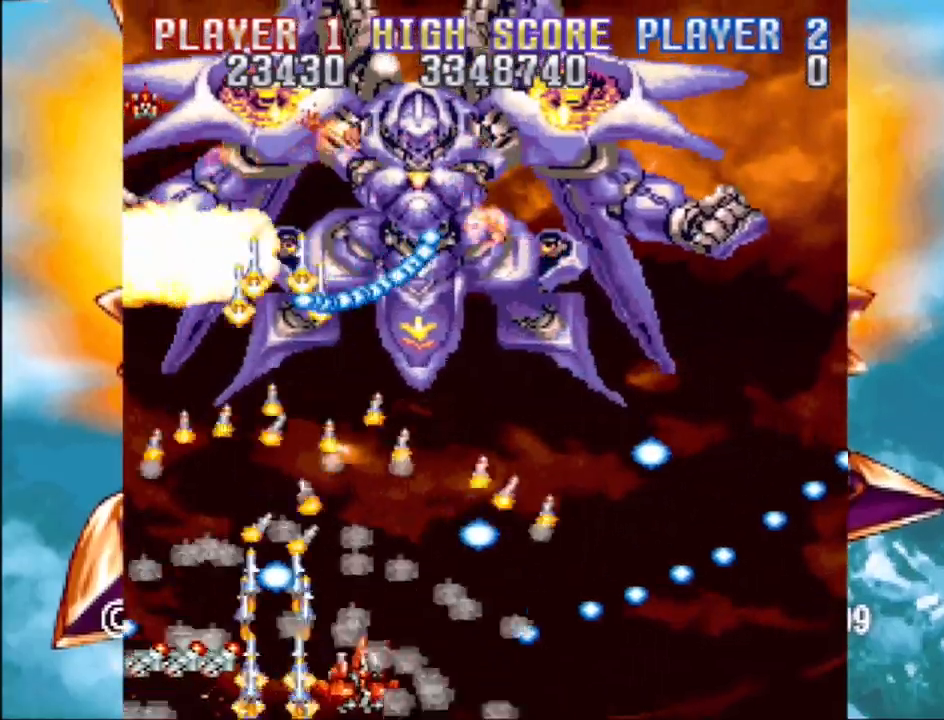
{"buttons": ["CROSS"], "events": [[33, "DPAD_RIGHT", "up"], [367, "DPAD_RIGHT", "down"], [433, "DPAD_RIGHT", "up"]]}
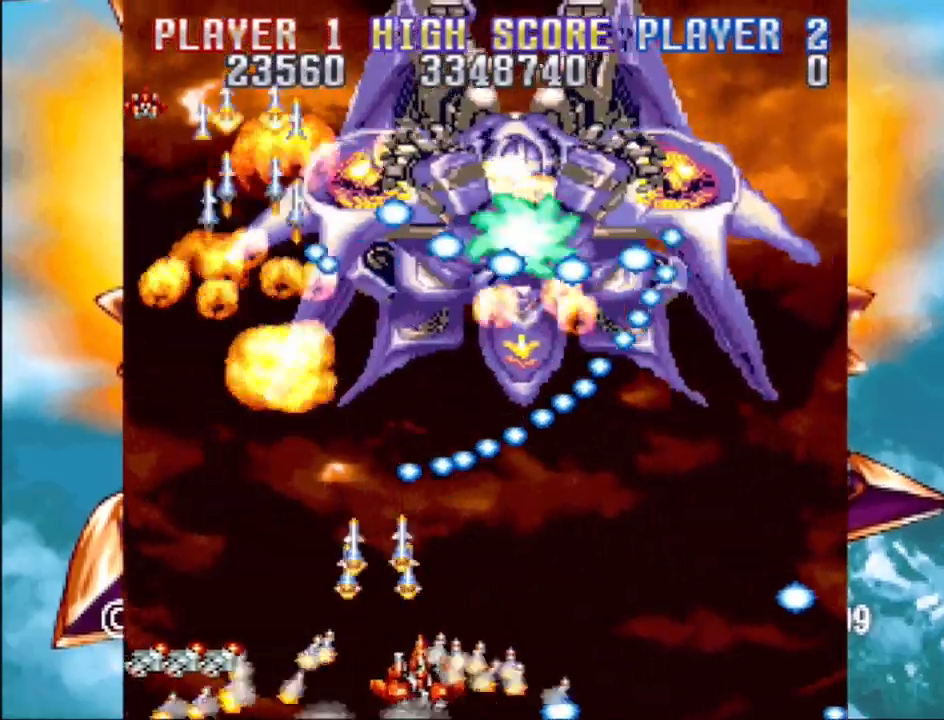
{"buttons": ["CROSS", "DPAD_RIGHT"], "events": [[33, "DPAD_LEFT", "down"], [200, "DPAD_LEFT", "up"], [267, "DPAD_RIGHT", "down"]]}
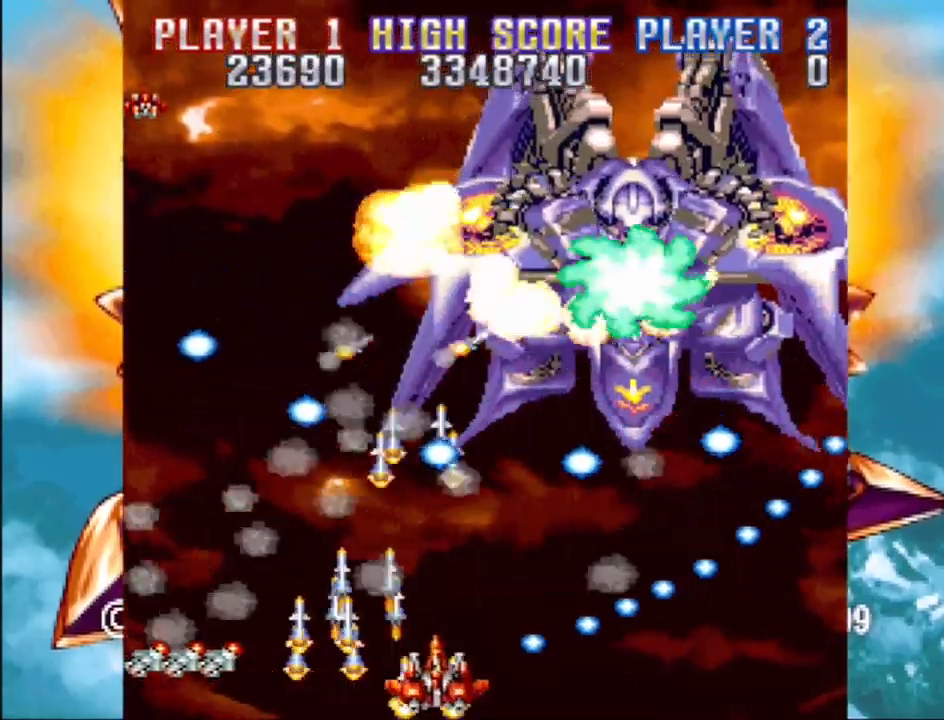
{"buttons": ["CROSS"], "events": [[33, "DPAD_RIGHT", "up"]]}
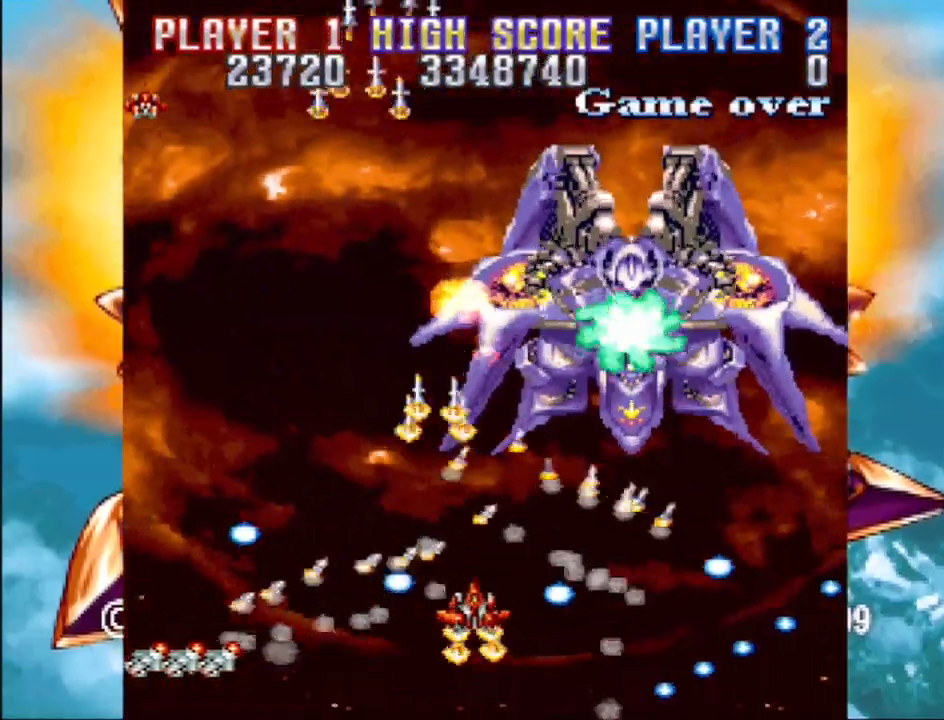
{"buttons": ["CROSS", "DPAD_LEFT"], "events": [[100, "DPAD_LEFT", "down"], [117, "DPAD_UP", "down"], [467, "DPAD_UP", "up"]]}
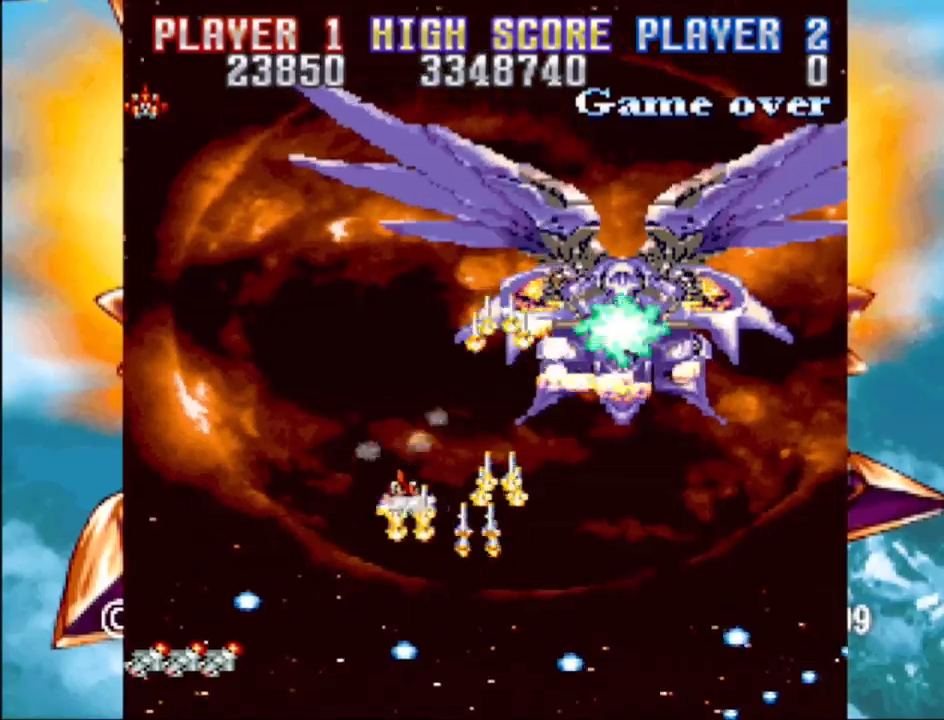
{"buttons": ["CROSS", "DPAD_LEFT"], "events": []}
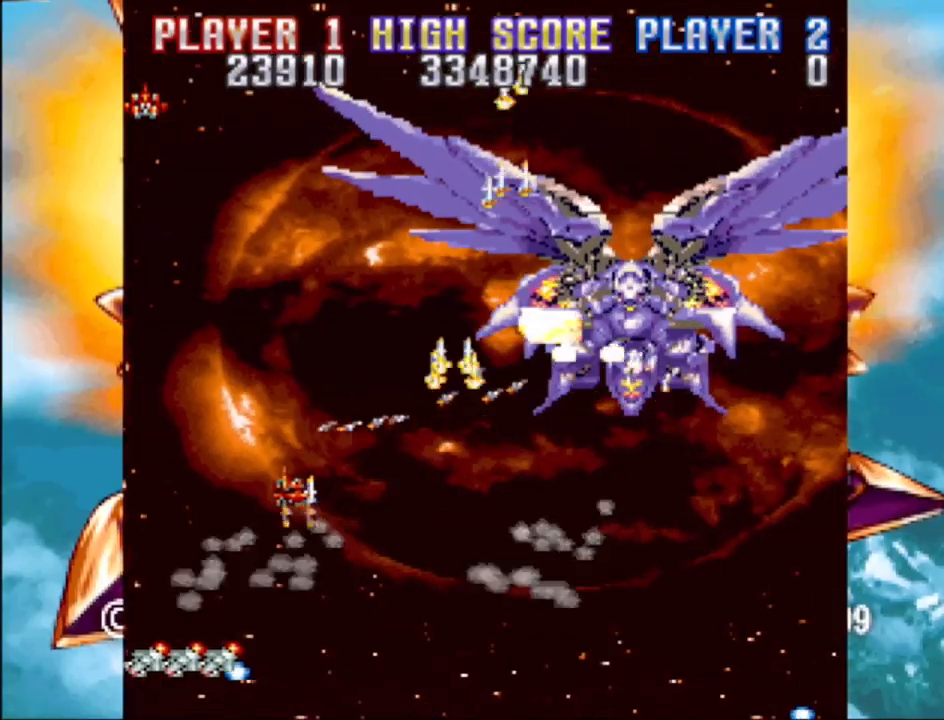
{"buttons": ["CROSS", "DPAD_LEFT"], "events": [[17, "DPAD_UP", "down"], [467, "DPAD_UP", "up"]]}
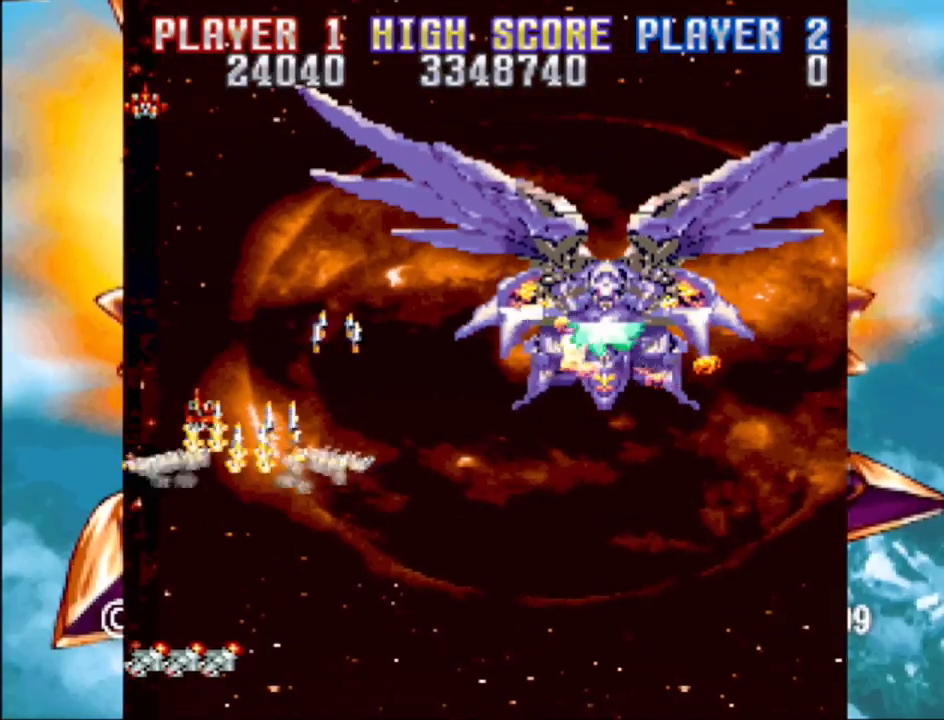
{"buttons": ["CROSS", "DPAD_LEFT"], "events": [[50, "DPAD_LEFT", "up"], [450, "DPAD_LEFT", "down"]]}
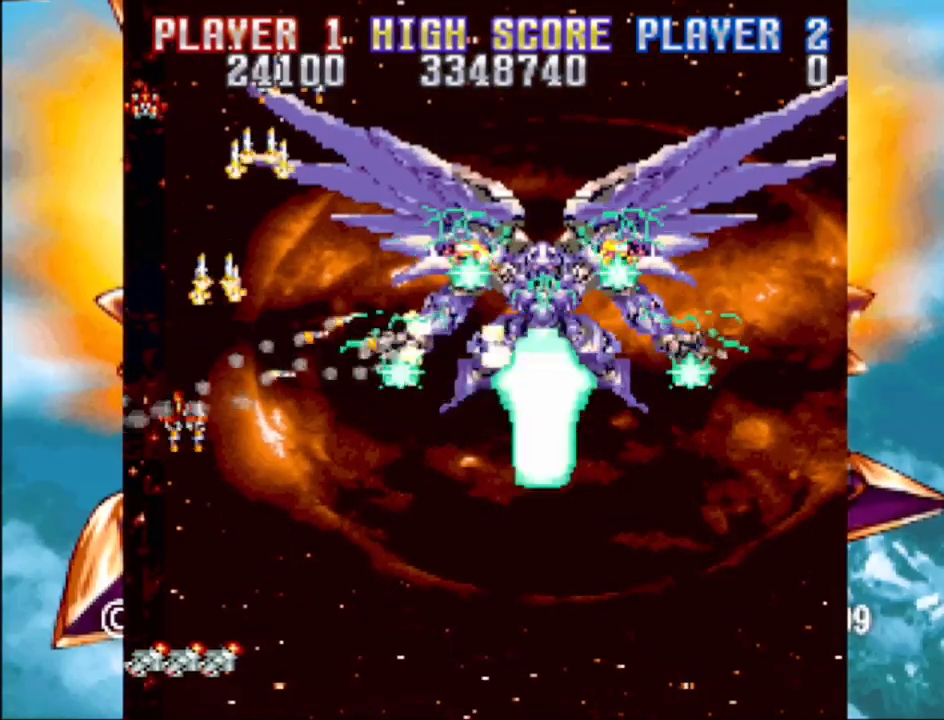
{"buttons": ["CROSS"], "events": [[217, "DPAD_LEFT", "up"]]}
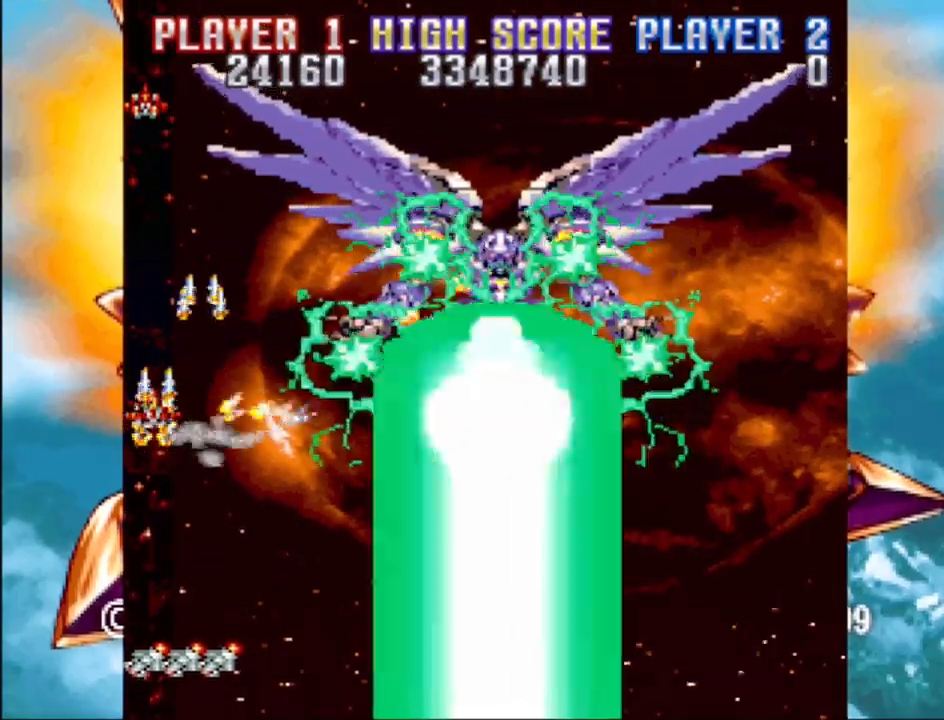
{"buttons": ["CROSS", "DPAD_DOWN", "DPAD_LEFT"], "events": [[167, "DPAD_LEFT", "down"], [267, "DPAD_DOWN", "down"]]}
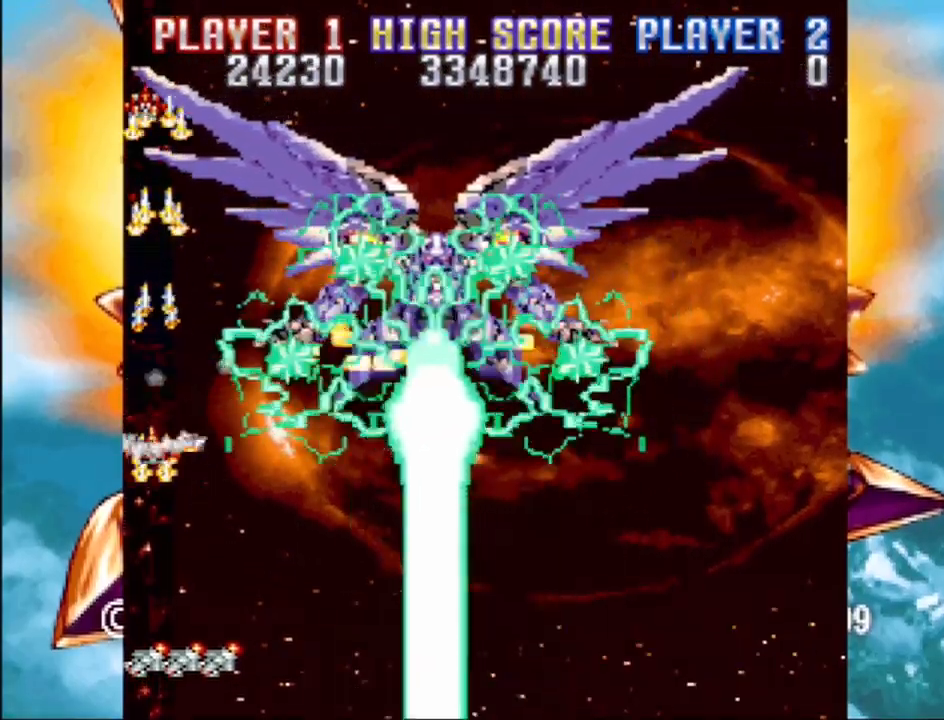
{"buttons": ["CROSS", "DPAD_LEFT"], "events": [[383, "DPAD_DOWN", "up"]]}
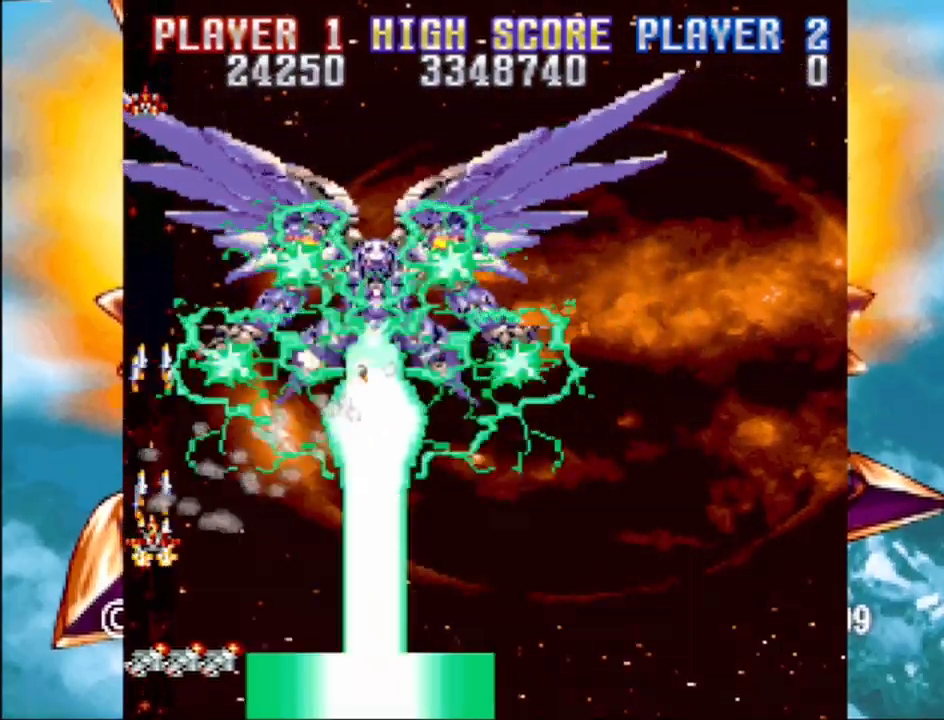
{"buttons": ["CROSS", "DPAD_LEFT"], "events": []}
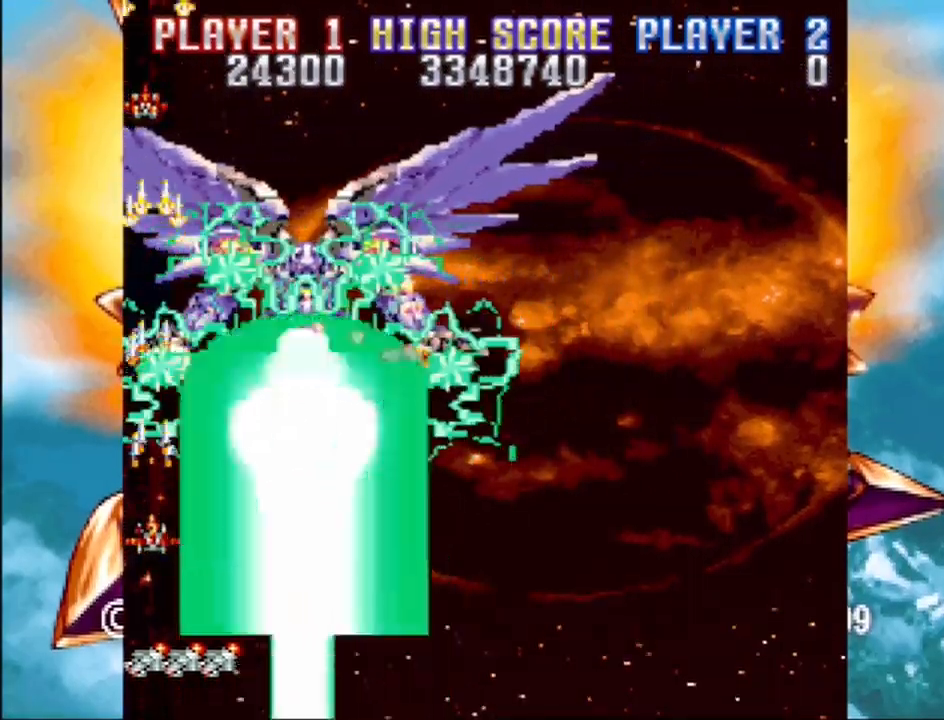
{"buttons": ["CROSS"], "events": [[183, "CIRCLE", "down"], [250, "DPAD_LEFT", "up"], [367, "CIRCLE", "up"]]}
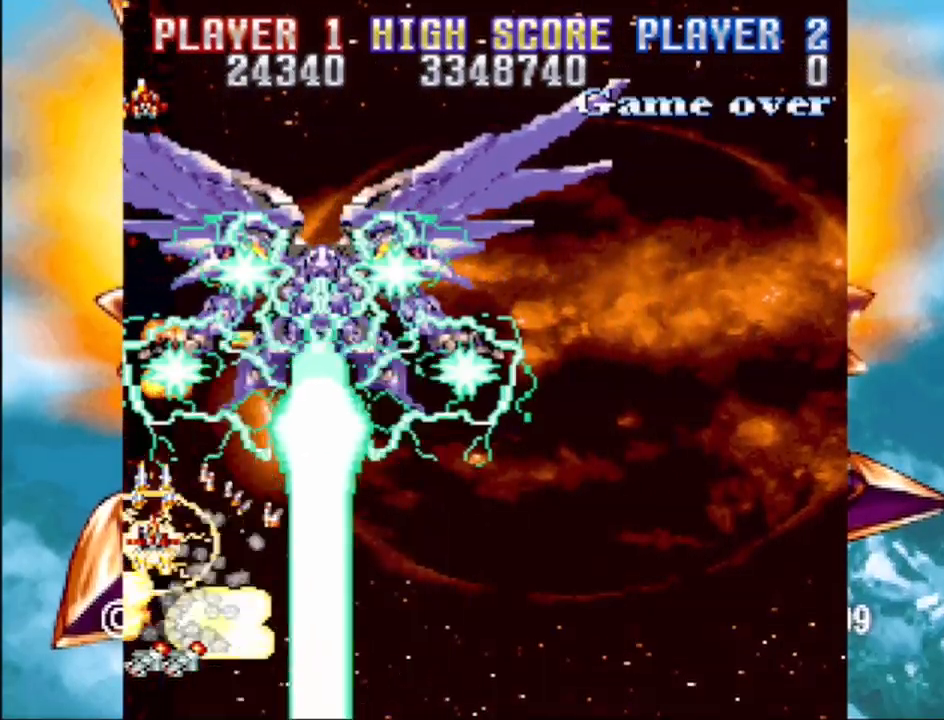
{"buttons": ["CROSS", "DPAD_RIGHT"], "events": [[367, "DPAD_RIGHT", "down"]]}
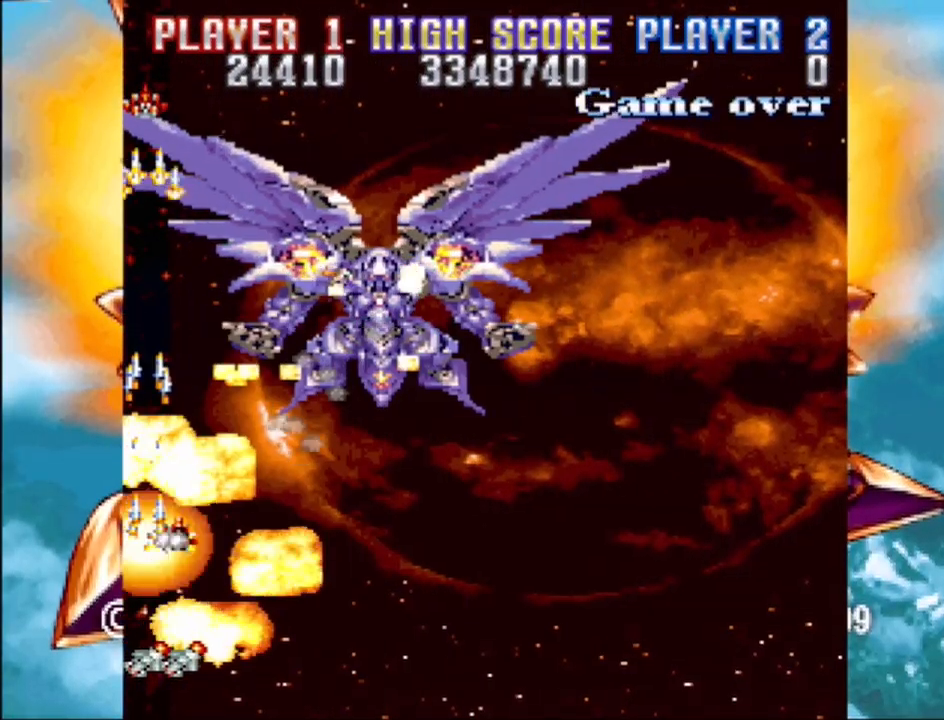
{"buttons": ["CROSS", "DPAD_RIGHT"], "events": []}
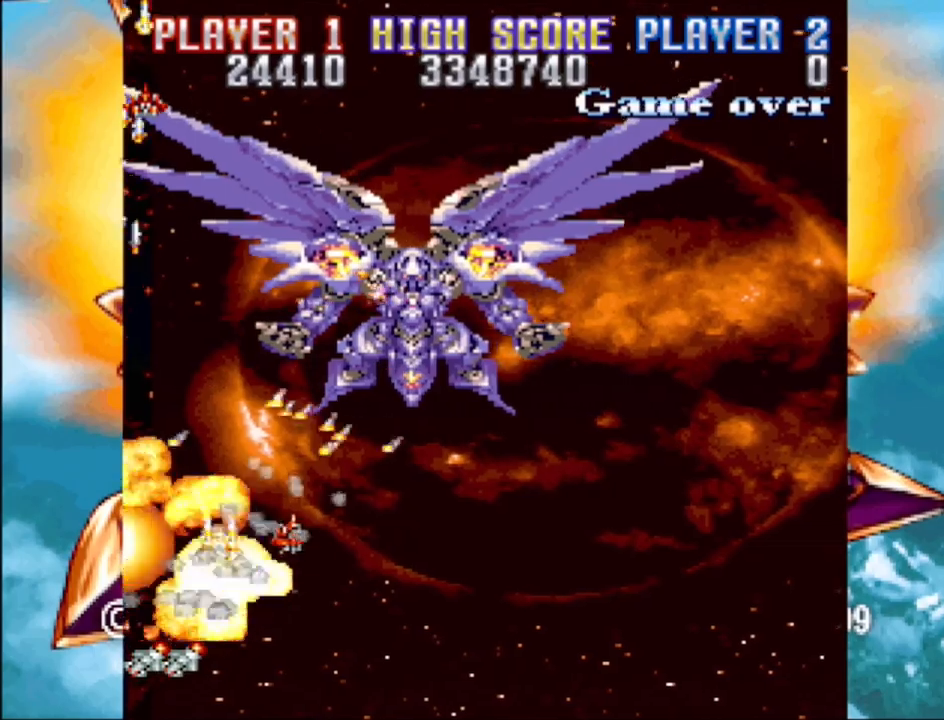
{"buttons": ["CROSS", "DPAD_UP", "DPAD_RIGHT"], "events": [[117, "DPAD_UP", "down"]]}
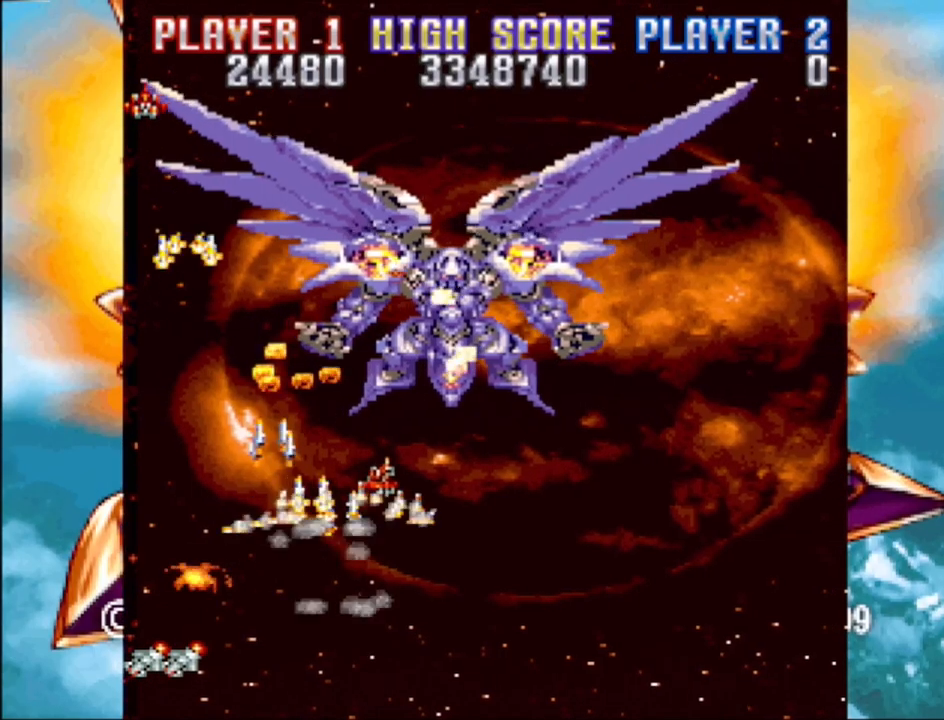
{"buttons": ["CROSS"], "events": [[267, "DPAD_UP", "up"], [367, "DPAD_DOWN", "down"], [367, "DPAD_RIGHT", "up"], [383, "DPAD_DOWN", "up"]]}
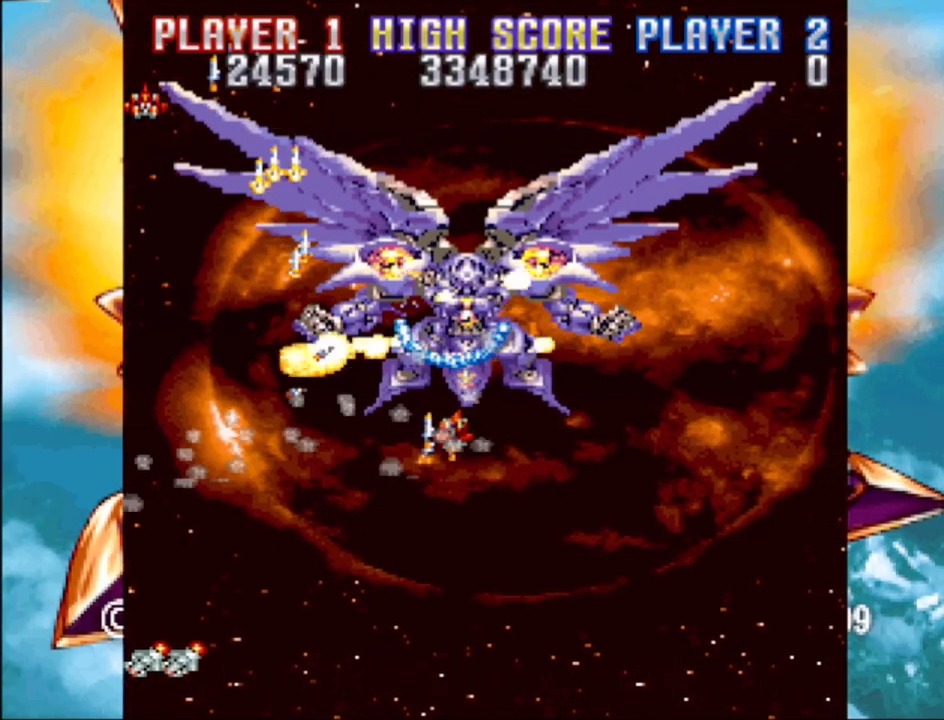
{"buttons": ["CROSS", "DPAD_DOWN"], "events": [[200, "DPAD_DOWN", "down"]]}
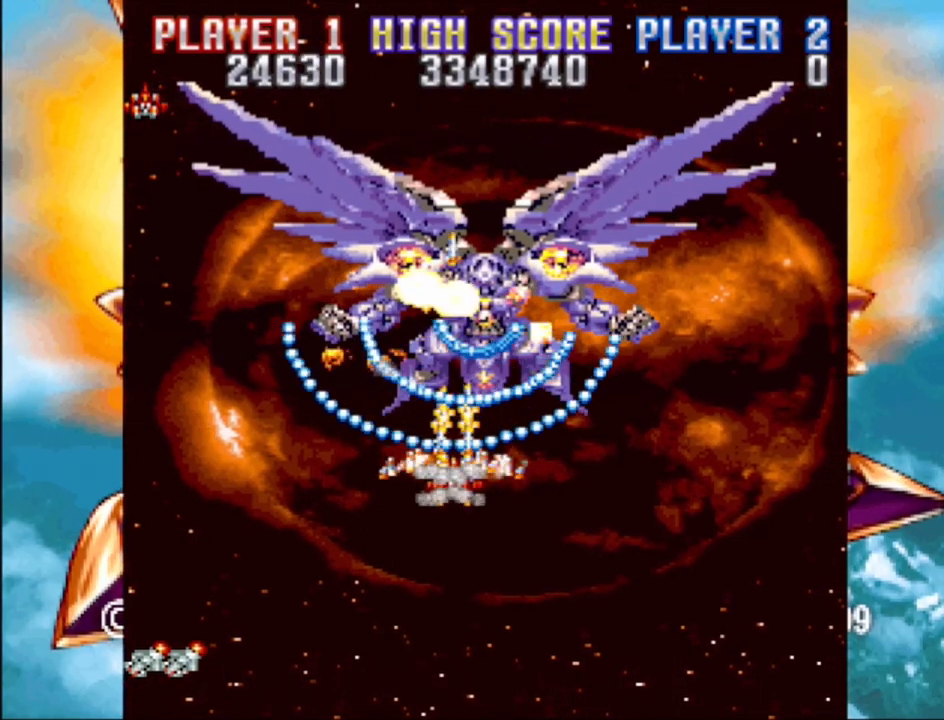
{"buttons": ["CROSS", "DPAD_DOWN"], "events": []}
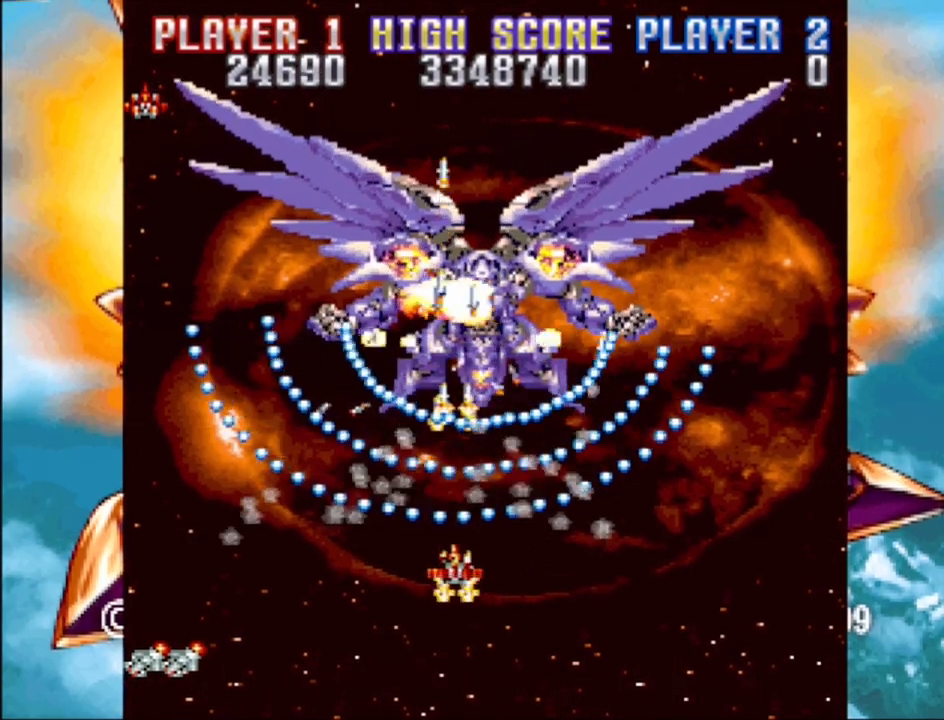
{"buttons": ["CROSS"], "events": [[33, "DPAD_RIGHT", "down"], [150, "DPAD_RIGHT", "up"], [367, "DPAD_DOWN", "up"]]}
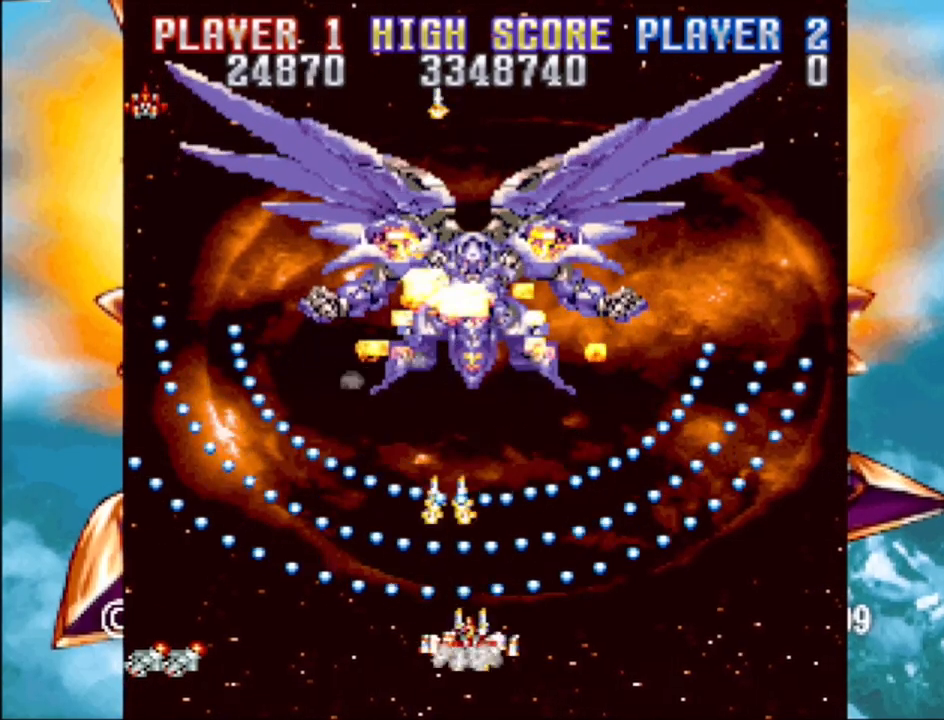
{"buttons": ["CROSS"], "events": [[33, "DPAD_DOWN", "down"], [133, "DPAD_DOWN", "up"], [317, "DPAD_RIGHT", "down"], [383, "DPAD_RIGHT", "up"]]}
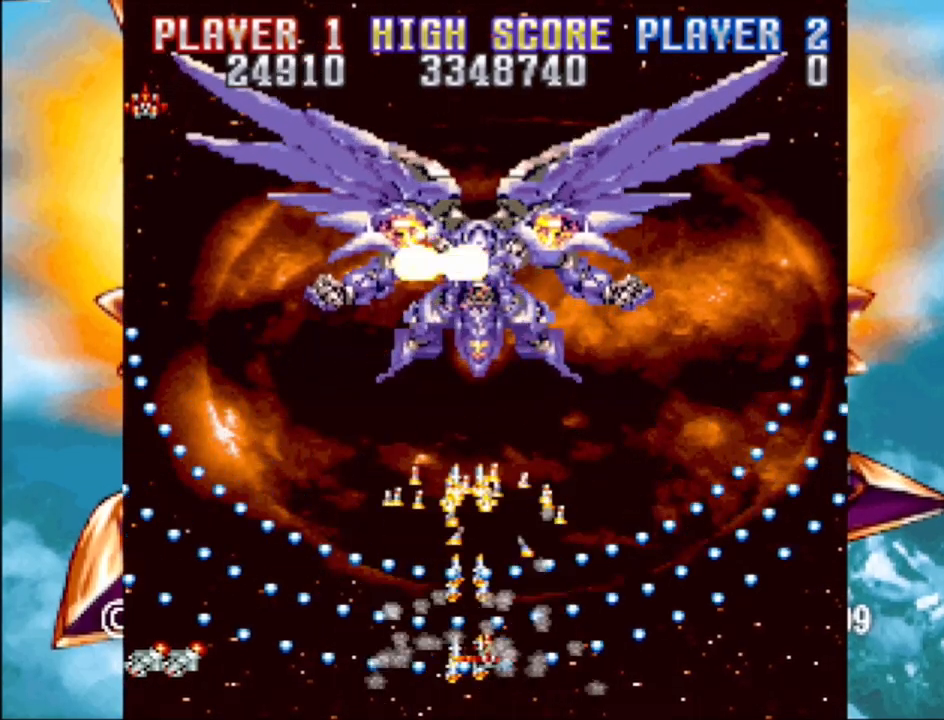
{"buttons": ["CROSS", "DPAD_RIGHT"], "events": [[167, "DPAD_LEFT", "down"], [250, "DPAD_LEFT", "up"], [417, "DPAD_RIGHT", "down"], [417, "DPAD_UP", "down"], [433, "DPAD_UP", "up"]]}
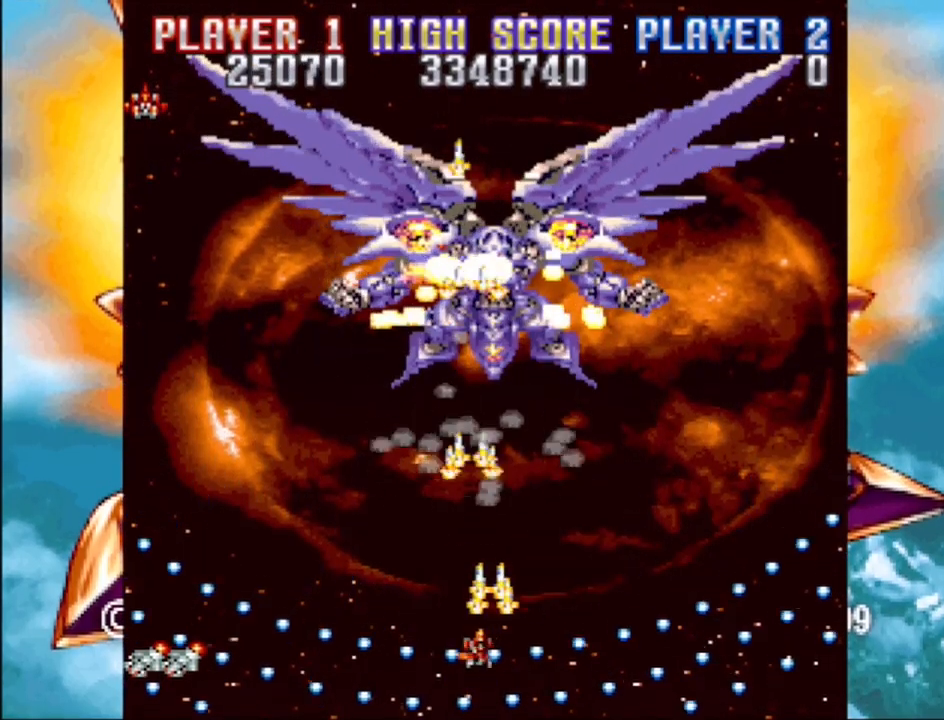
{"buttons": [], "events": [[150, "DPAD_RIGHT", "up"], [383, "CROSS", "up"]]}
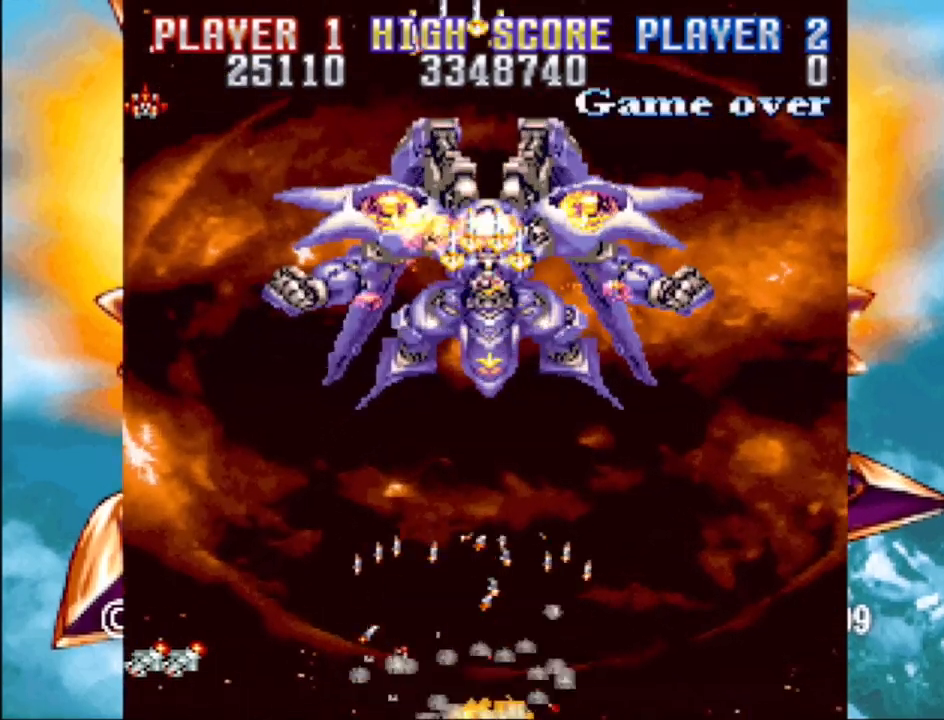
{"buttons": [], "events": []}
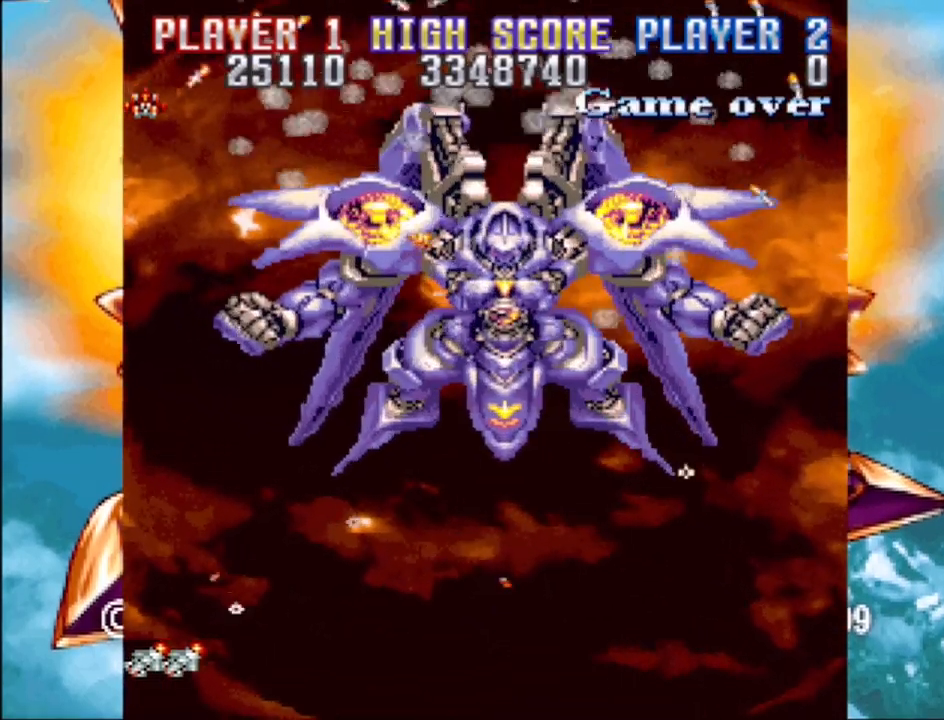
{"buttons": [], "events": []}
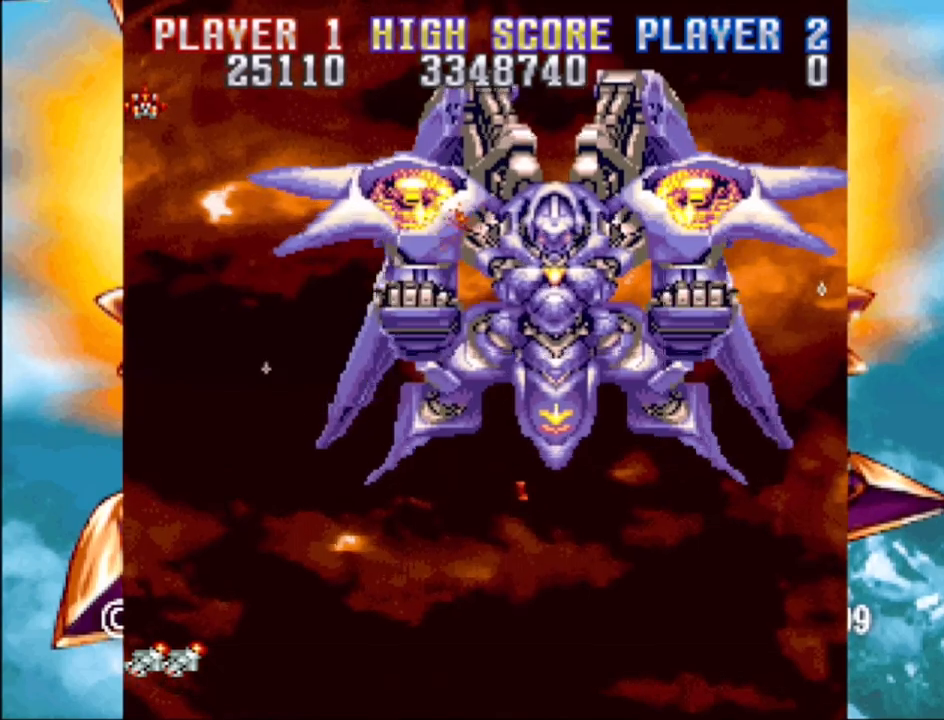
{"buttons": [], "events": []}
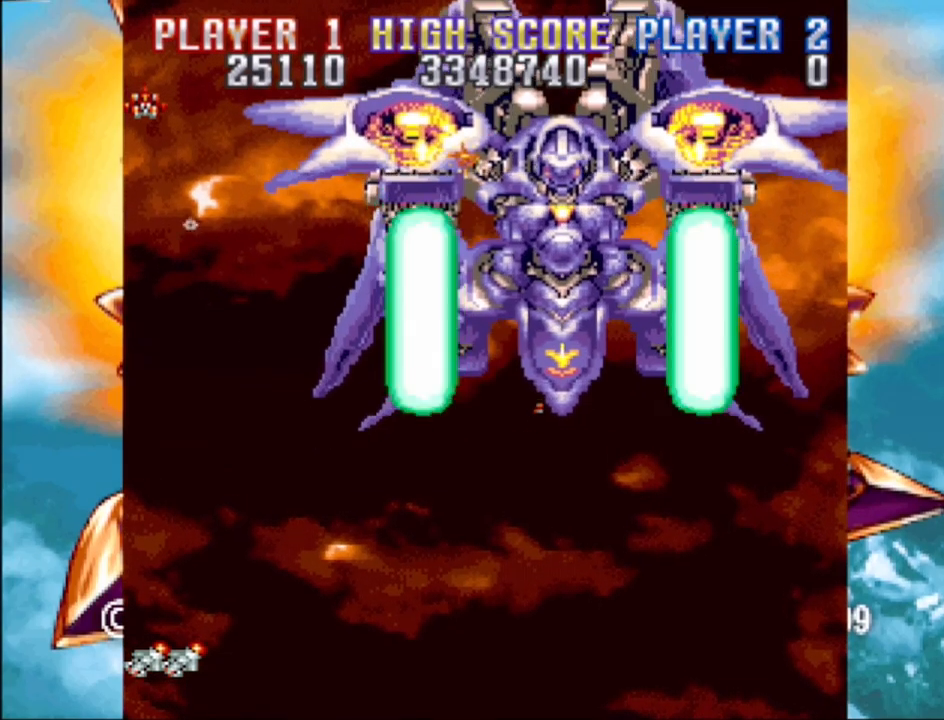
{"buttons": [], "events": []}